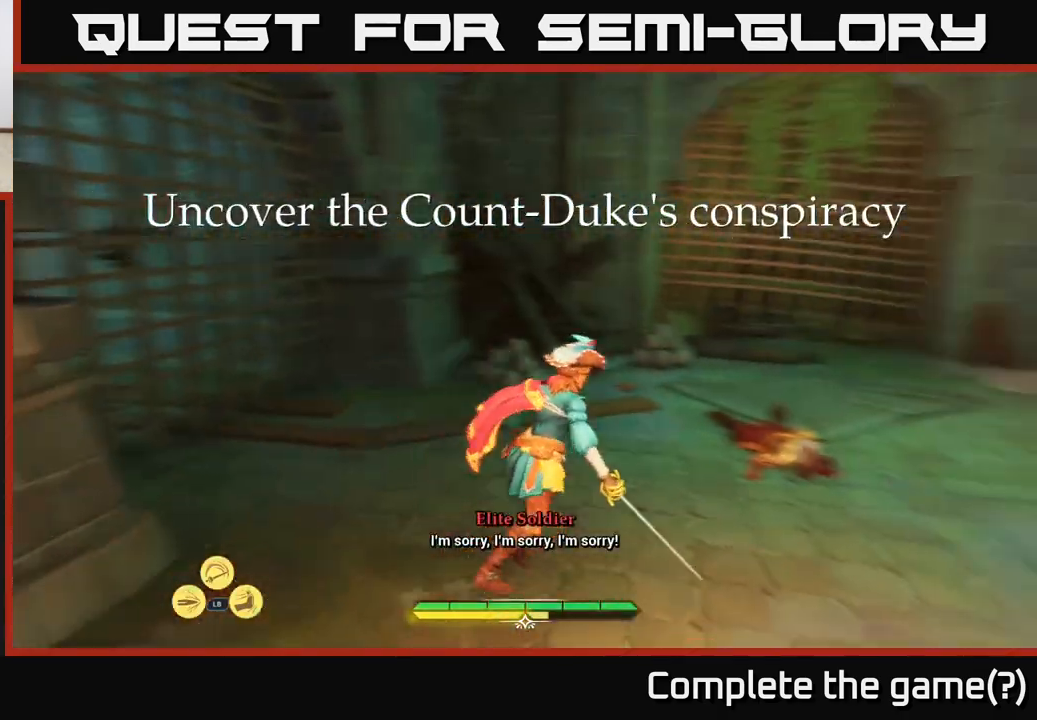
Gameplay with a controller (Xbox layout); each line is a JSON object with the inputs held at the frame after it. "events" lists button and stick changes between this image and that frame as [ms after this image, input, new state], when the widget could be followed in between.
{"buttons": [], "left_stick": "center", "right_stick": "center", "events": [[350, "left_stick", "up"], [417, "L2", "up"], [417, "right_stick", "center"], [483, "left_stick", "center"]]}
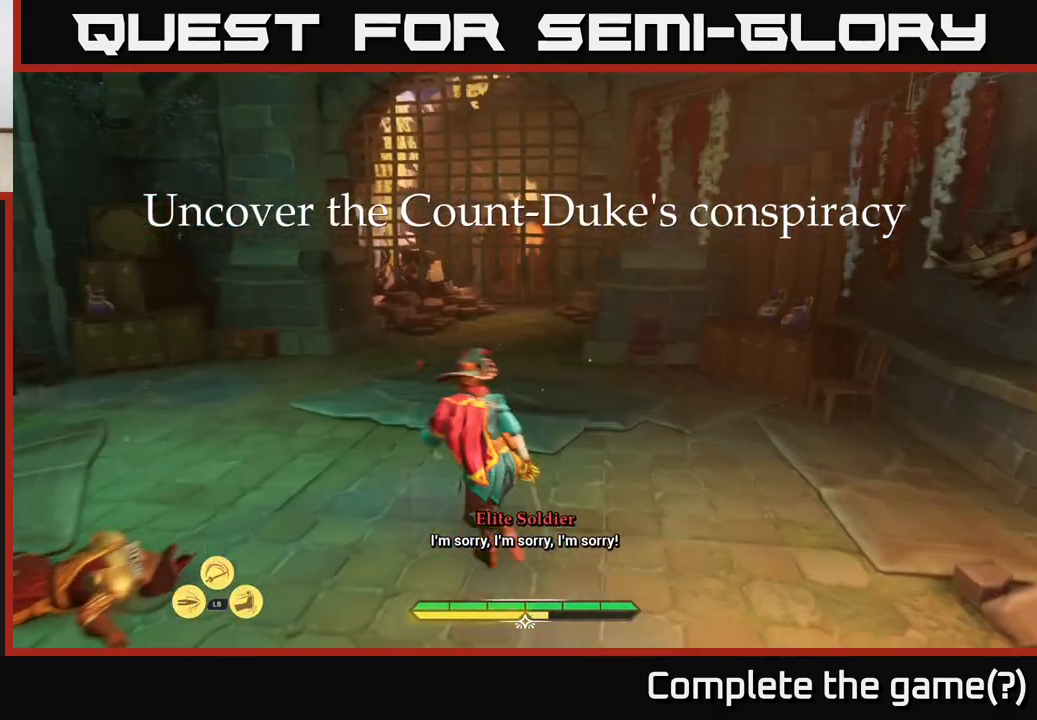
{"buttons": [], "left_stick": "center", "right_stick": "center", "events": [[167, "right_stick", "right"], [300, "right_stick", "up-right"], [400, "right_stick", "center"]]}
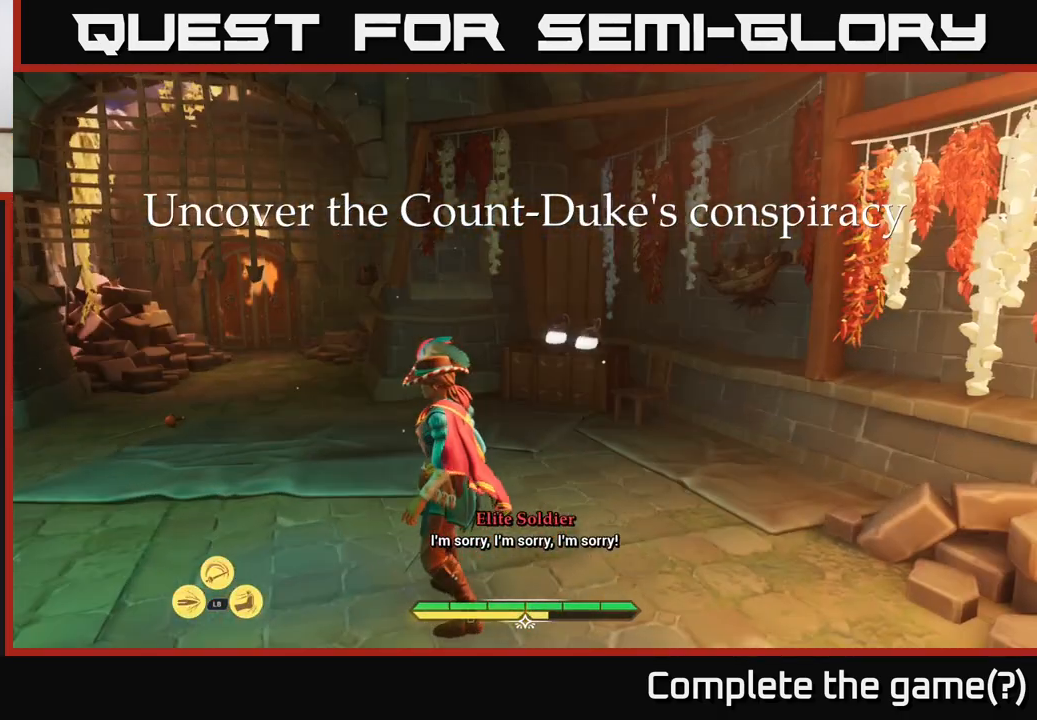
{"buttons": [], "left_stick": "center", "right_stick": "left", "events": [[333, "right_stick", "left"]]}
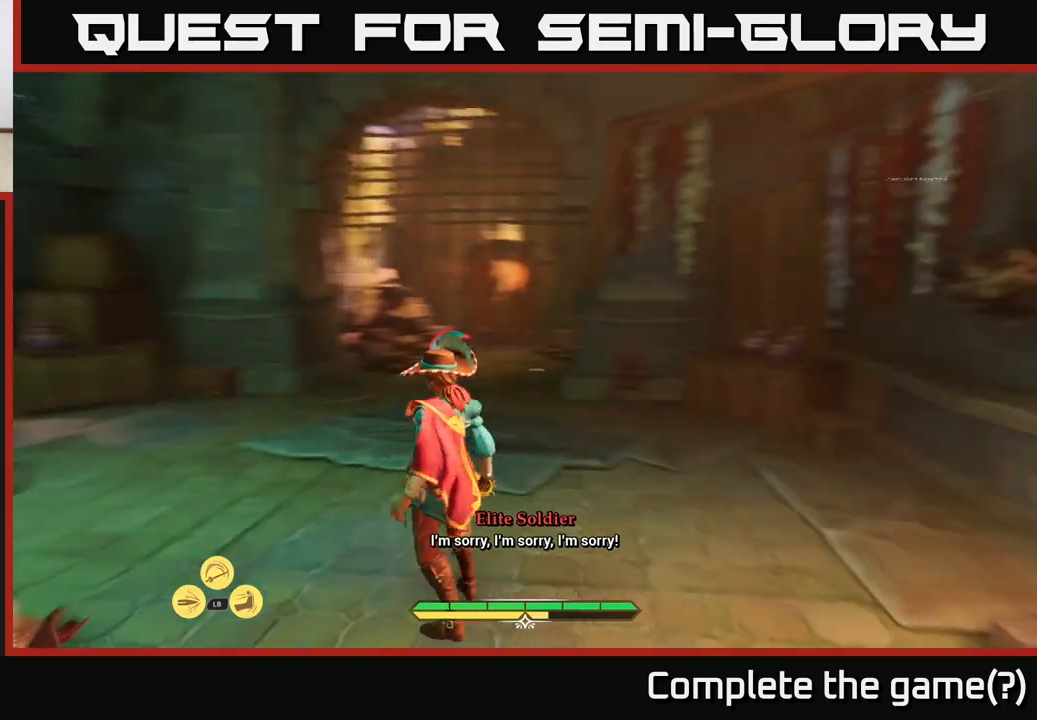
{"buttons": [], "left_stick": "up", "right_stick": "center", "events": [[383, "right_stick", "center"], [500, "left_stick", "up"]]}
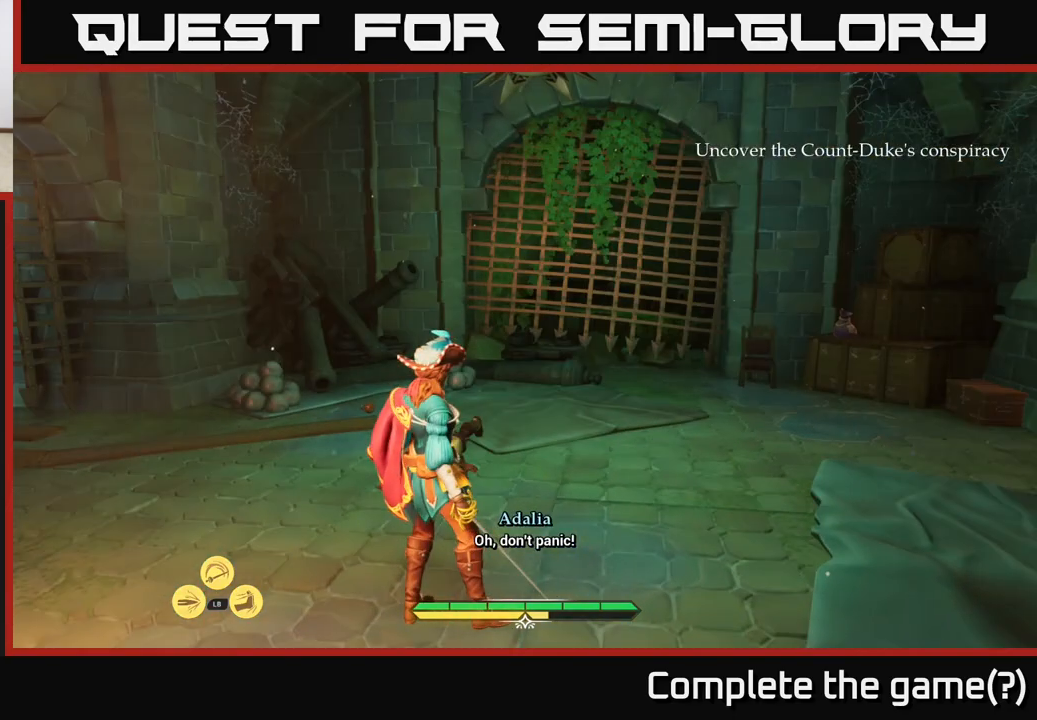
{"buttons": ["L2"], "left_stick": "up", "right_stick": "right", "events": [[283, "right_stick", "down-right"], [367, "right_stick", "right"], [383, "L2", "down"]]}
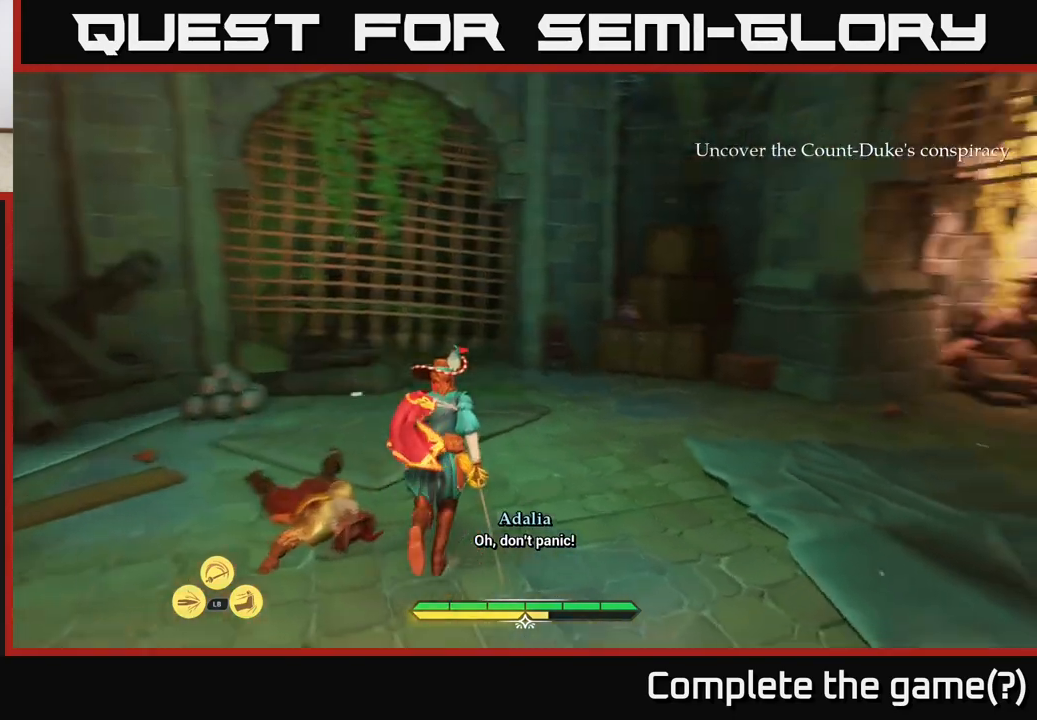
{"buttons": ["L2"], "left_stick": "up", "right_stick": "center", "events": [[133, "left_stick", "up-left"], [133, "right_stick", "center"], [300, "left_stick", "up"]]}
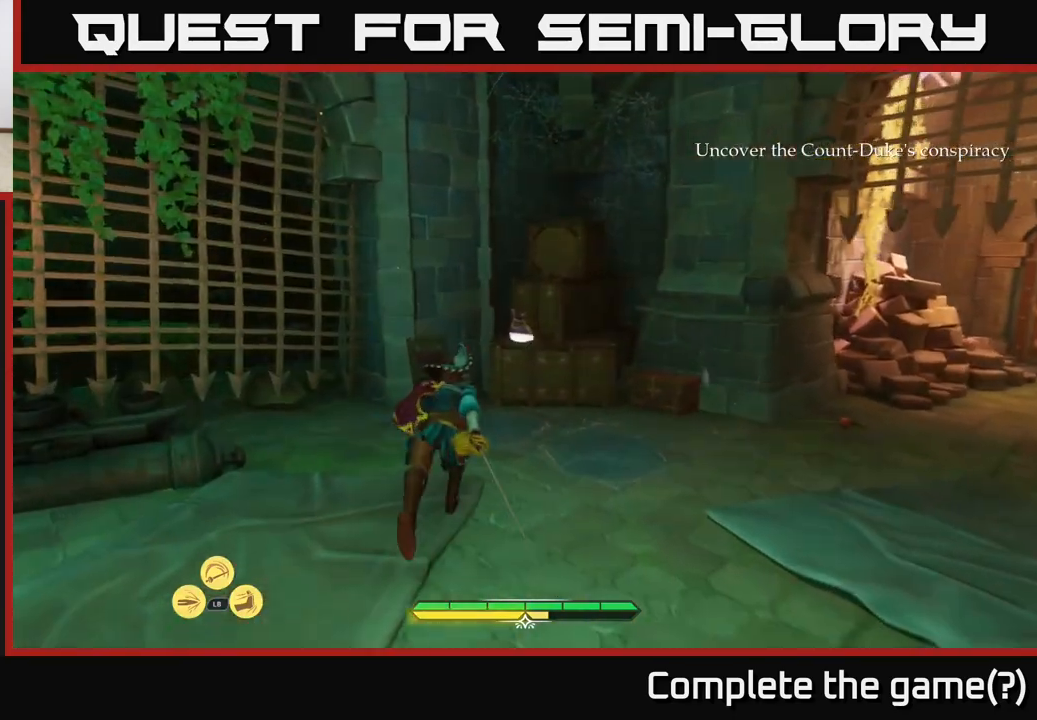
{"buttons": ["L2"], "left_stick": "up", "right_stick": "center", "events": [[17, "right_stick", "right"], [33, "left_stick", "up-right"], [417, "right_stick", "center"], [483, "left_stick", "up"]]}
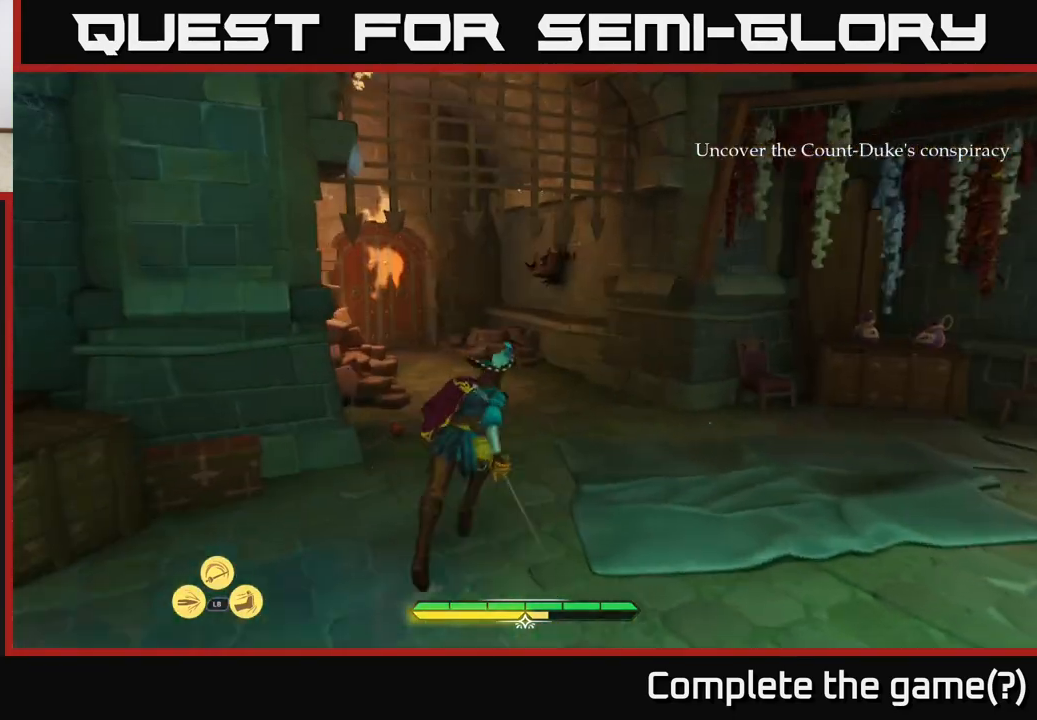
{"buttons": ["L2"], "left_stick": "up", "right_stick": "left", "events": [[300, "right_stick", "left"]]}
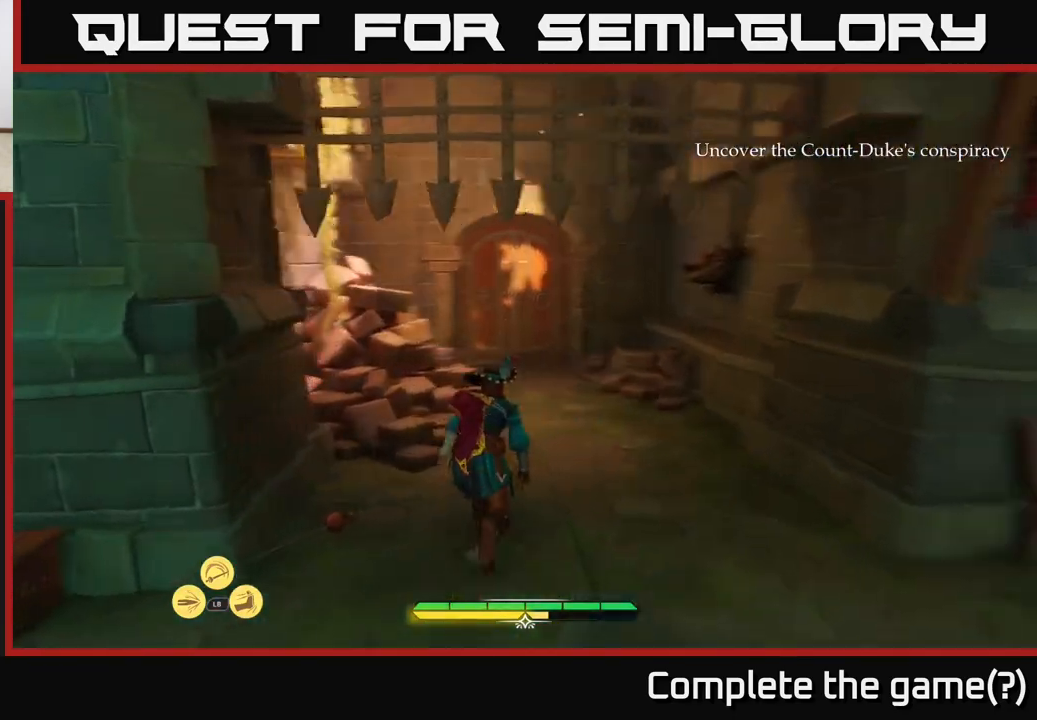
{"buttons": ["L2"], "left_stick": "up-right", "right_stick": "center", "events": [[117, "right_stick", "center"], [333, "left_stick", "up-right"]]}
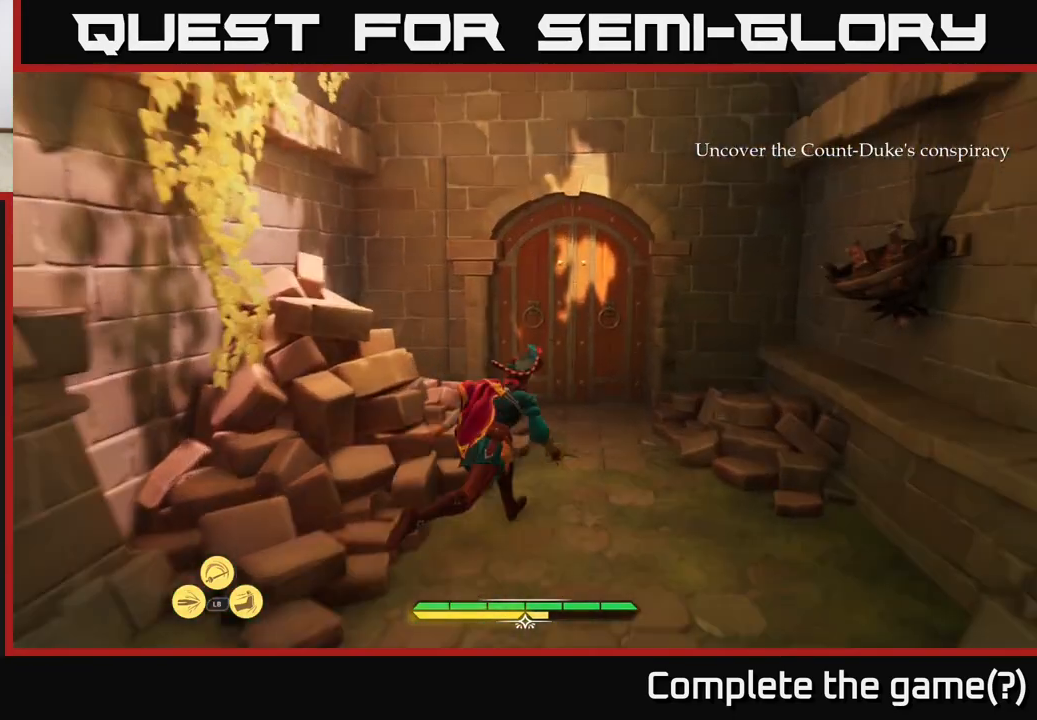
{"buttons": ["L2"], "left_stick": "up", "right_stick": "up", "events": [[83, "left_stick", "up"], [200, "right_stick", "up"]]}
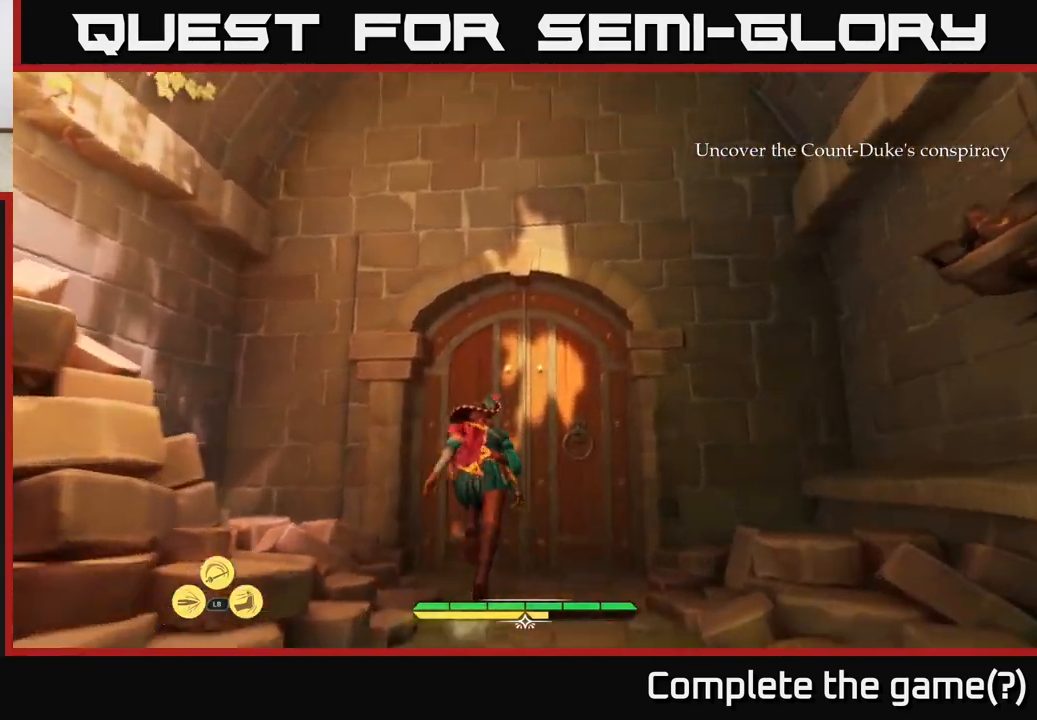
{"buttons": [], "left_stick": "center", "right_stick": "center", "events": [[17, "L2", "up"], [117, "R1", "down"], [200, "right_stick", "center"], [233, "R1", "up"], [317, "R1", "down"], [417, "R1", "up"], [433, "left_stick", "center"]]}
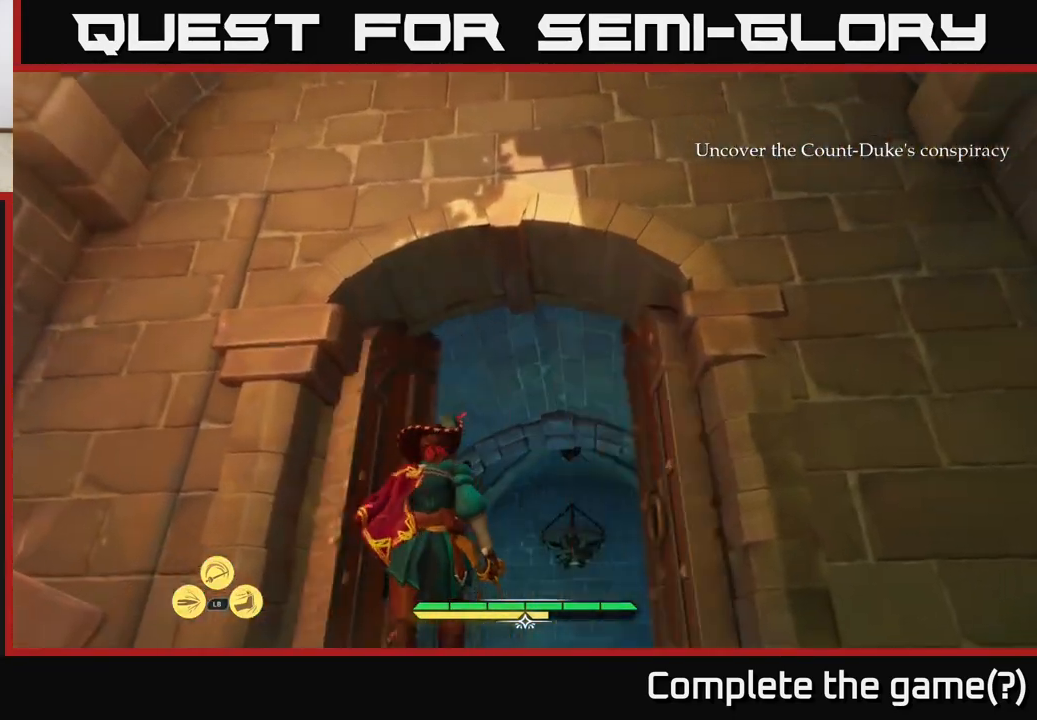
{"buttons": [], "left_stick": "up", "right_stick": "down", "events": [[67, "right_stick", "up"], [167, "left_stick", "up"], [200, "right_stick", "down-right"], [283, "right_stick", "down"]]}
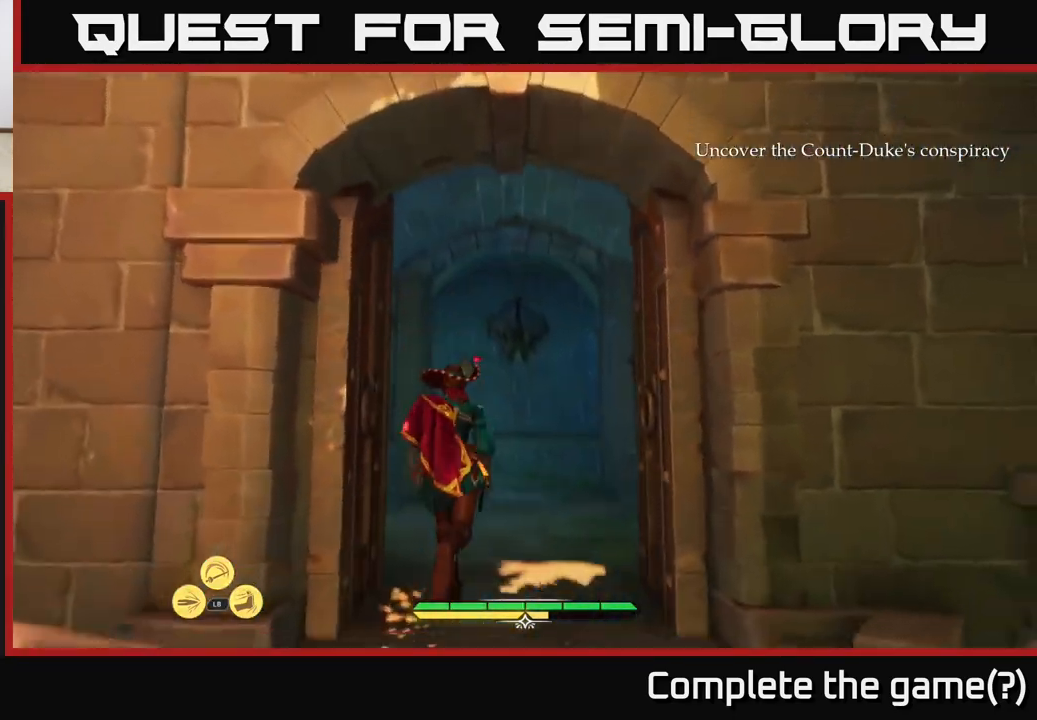
{"buttons": ["L2"], "left_stick": "up", "right_stick": "center", "events": [[50, "L2", "down"], [100, "right_stick", "center"]]}
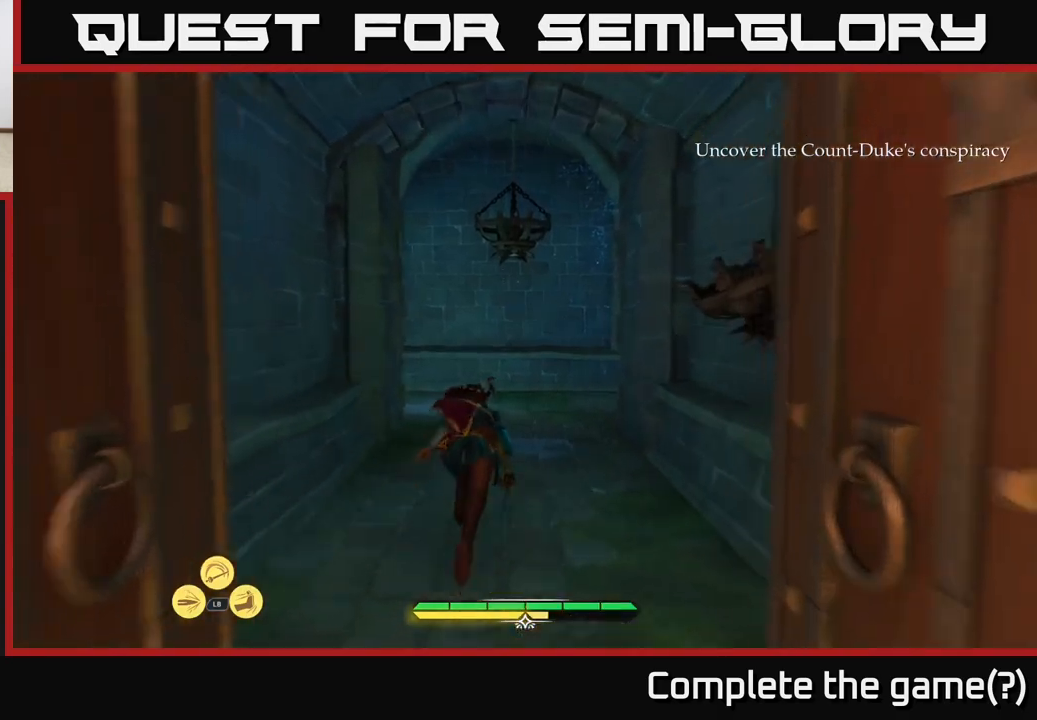
{"buttons": ["L2"], "left_stick": "up-left", "right_stick": "right", "events": [[350, "right_stick", "right"], [433, "left_stick", "up-left"]]}
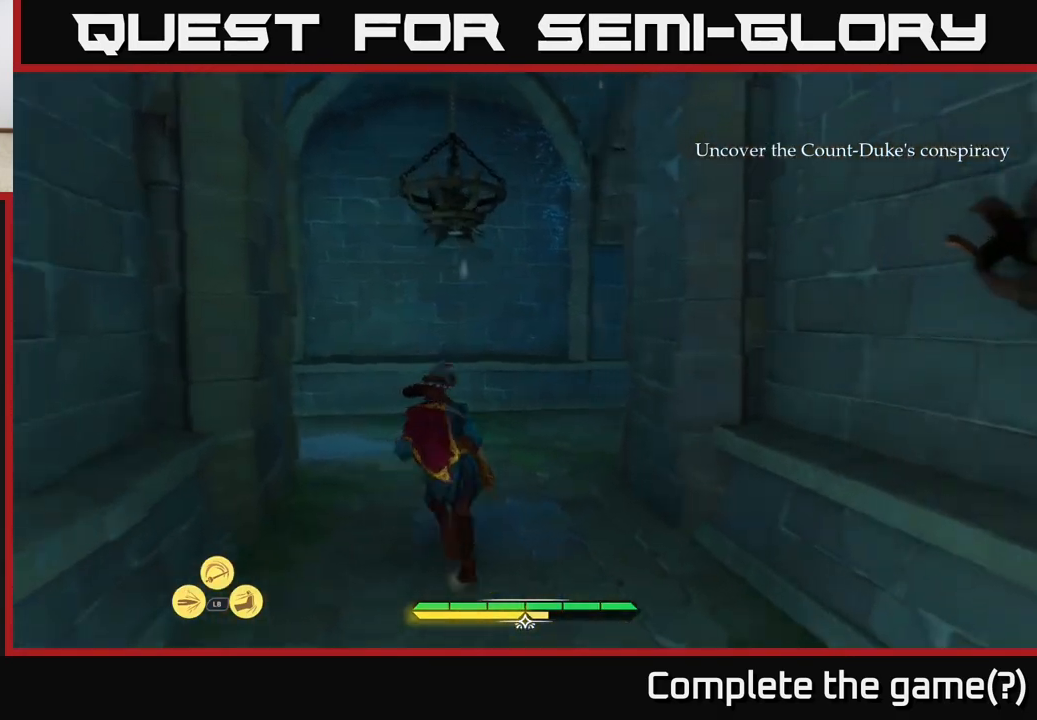
{"buttons": ["L2"], "left_stick": "up-left", "right_stick": "down-right", "events": [[300, "right_stick", "down-right"]]}
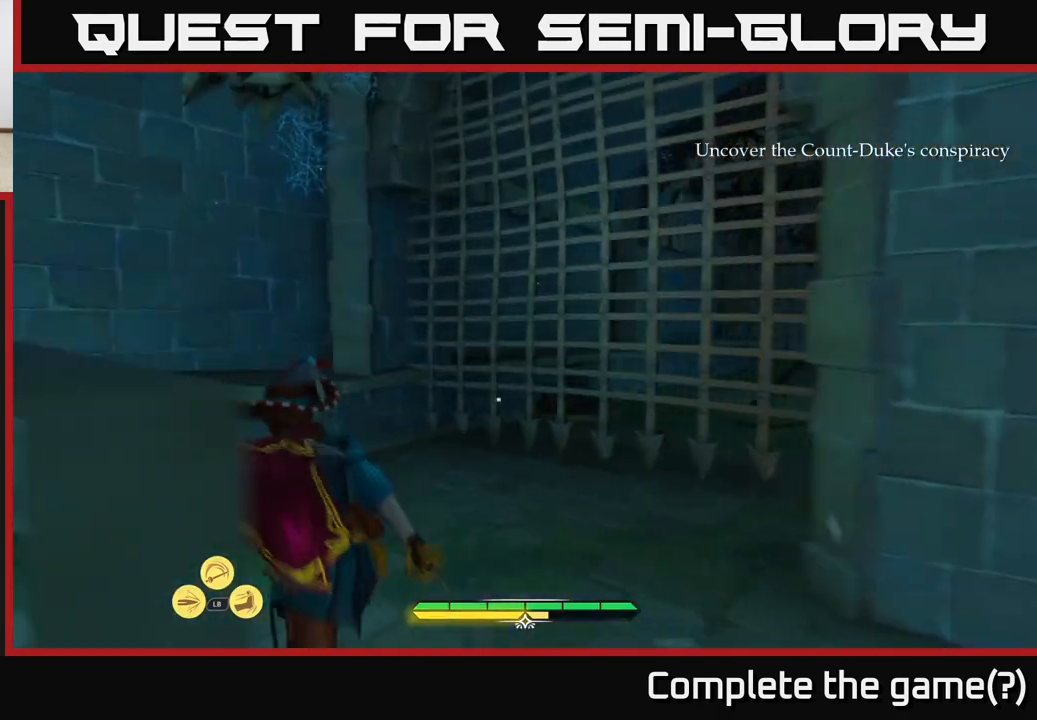
{"buttons": [], "left_stick": "up-left", "right_stick": "left", "events": [[67, "L2", "up"], [117, "right_stick", "down-left"], [167, "left_stick", "center"], [300, "right_stick", "left"], [500, "left_stick", "up-left"]]}
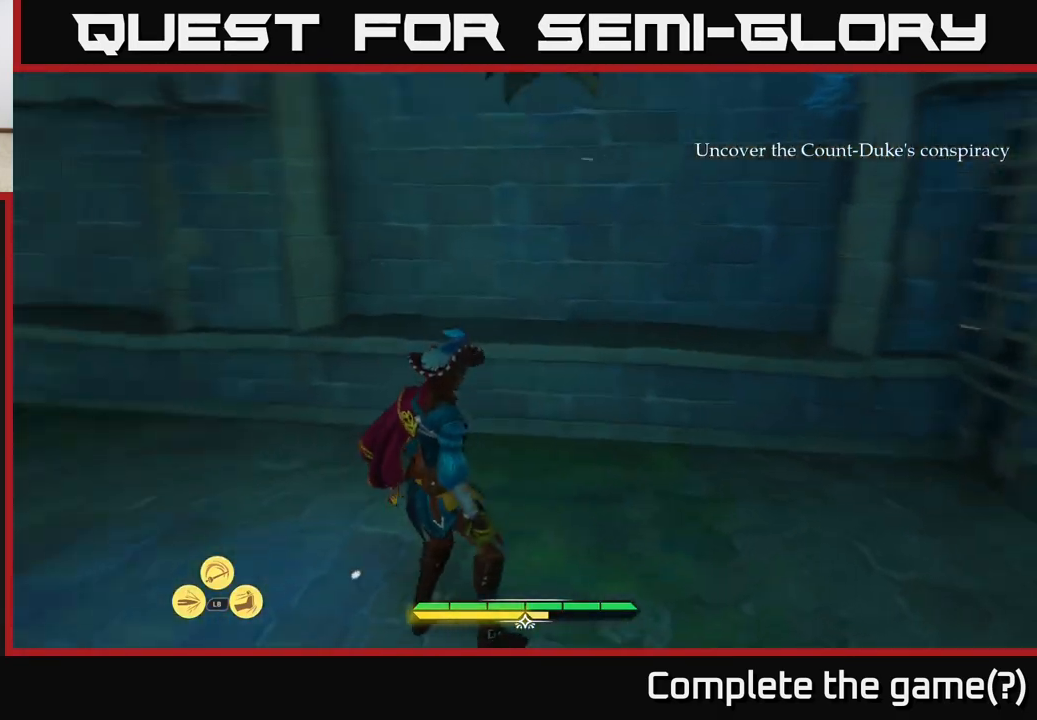
{"buttons": ["L2"], "left_stick": "up", "right_stick": "center", "events": [[50, "L2", "down"], [83, "left_stick", "up"], [317, "right_stick", "center"]]}
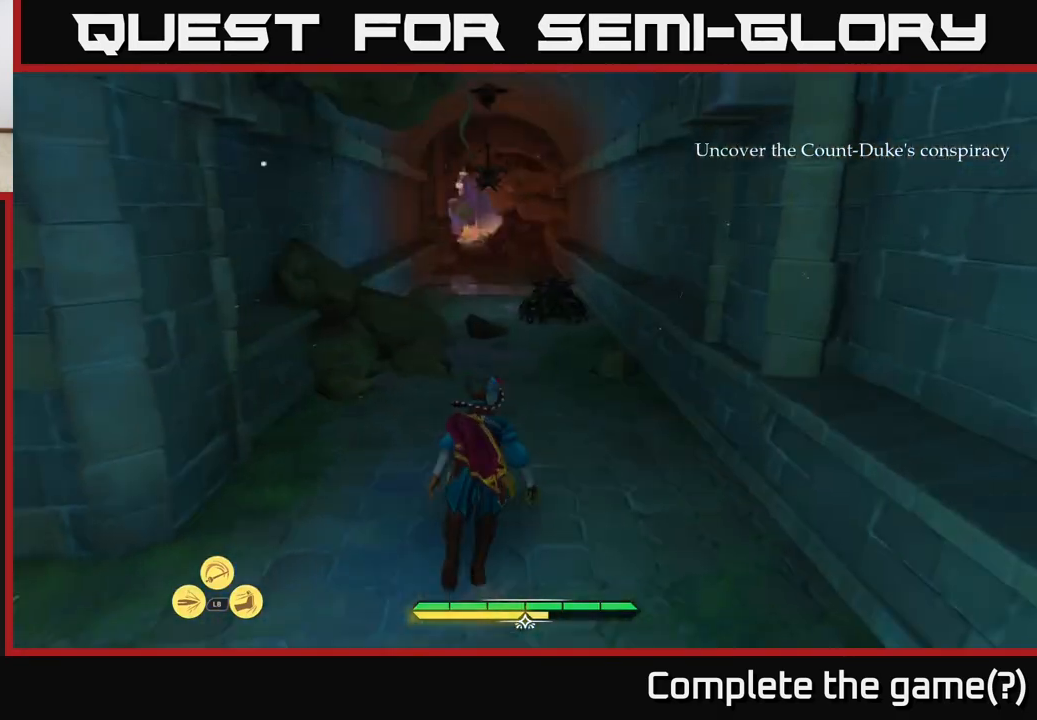
{"buttons": ["L2"], "left_stick": "up", "right_stick": "center", "events": []}
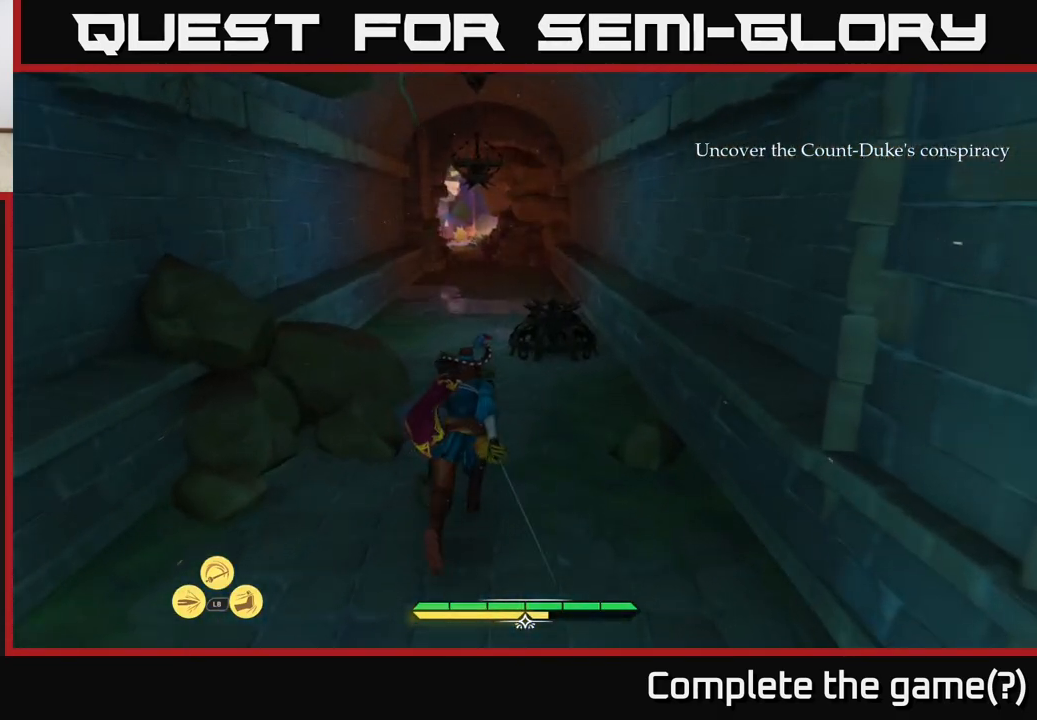
{"buttons": ["L2"], "left_stick": "up", "right_stick": "up", "events": [[383, "right_stick", "up"]]}
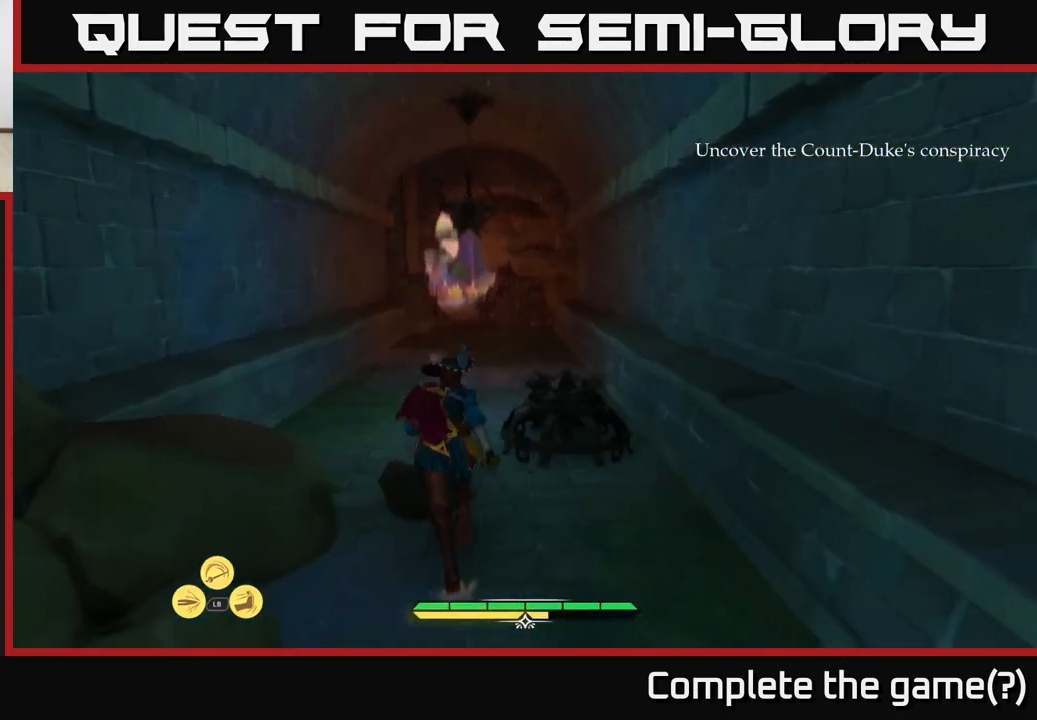
{"buttons": ["L2"], "left_stick": "up", "right_stick": "center", "events": [[117, "right_stick", "center"]]}
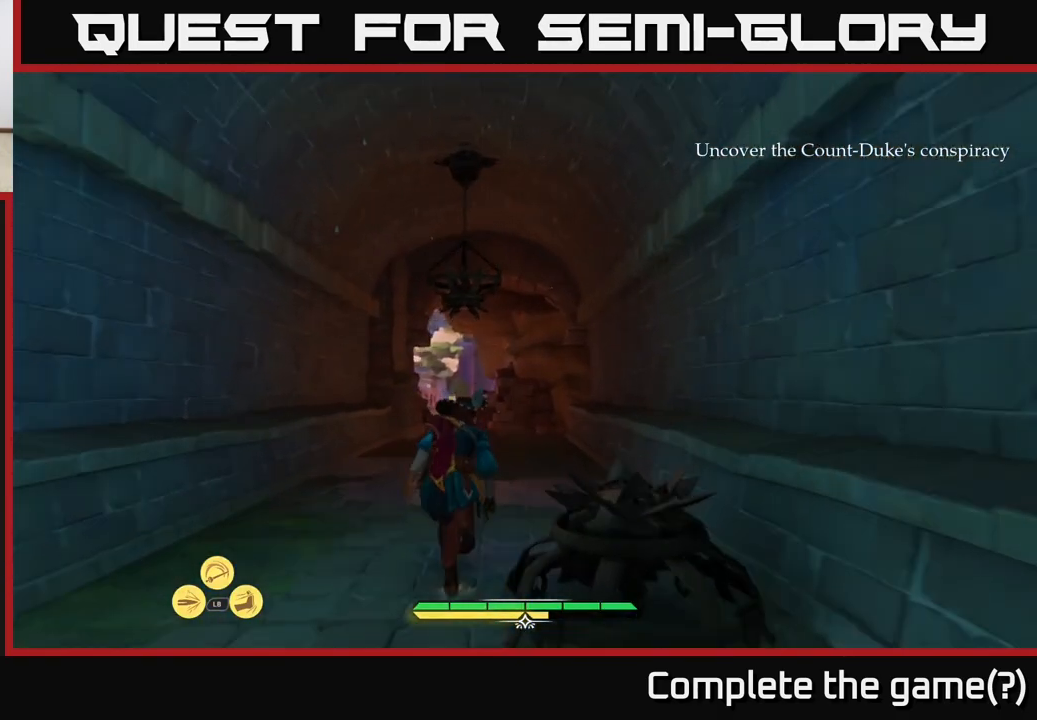
{"buttons": ["L2"], "left_stick": "up", "right_stick": "center", "events": [[100, "right_stick", "down"], [333, "right_stick", "center"]]}
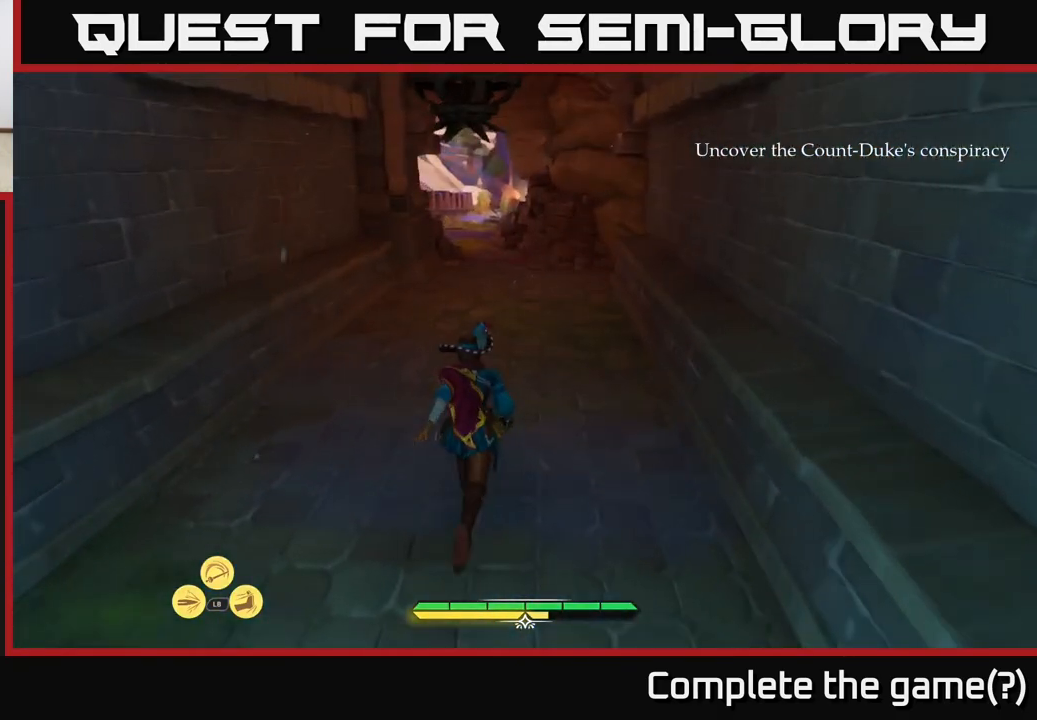
{"buttons": ["L2"], "left_stick": "up", "right_stick": "center", "events": []}
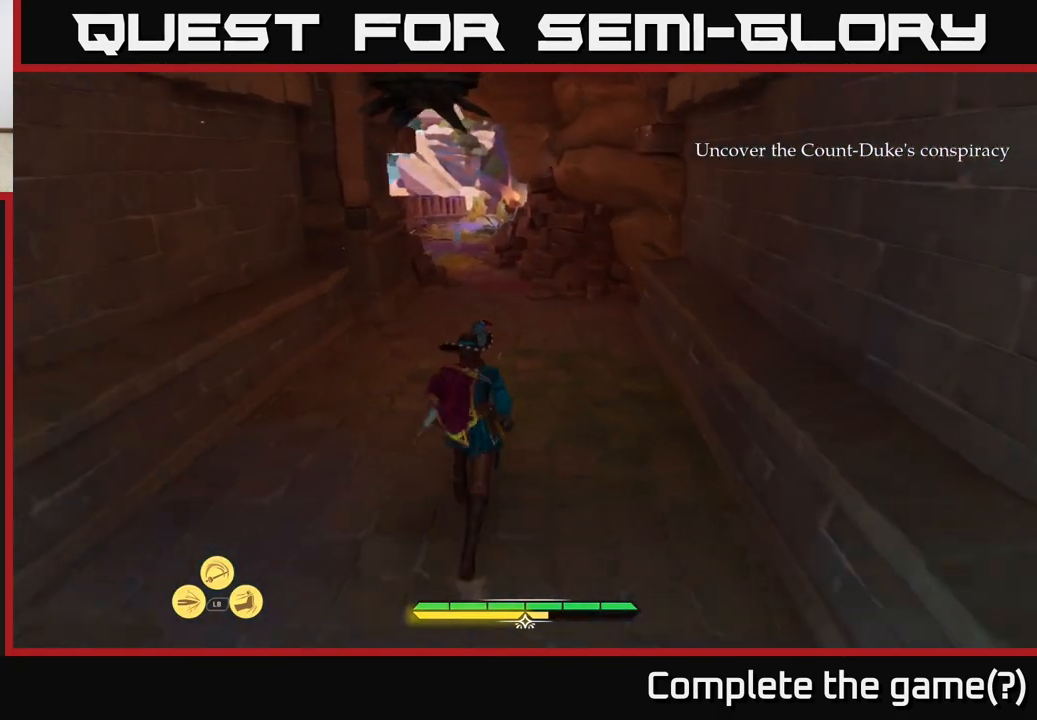
{"buttons": ["L2"], "left_stick": "up", "right_stick": "center", "events": []}
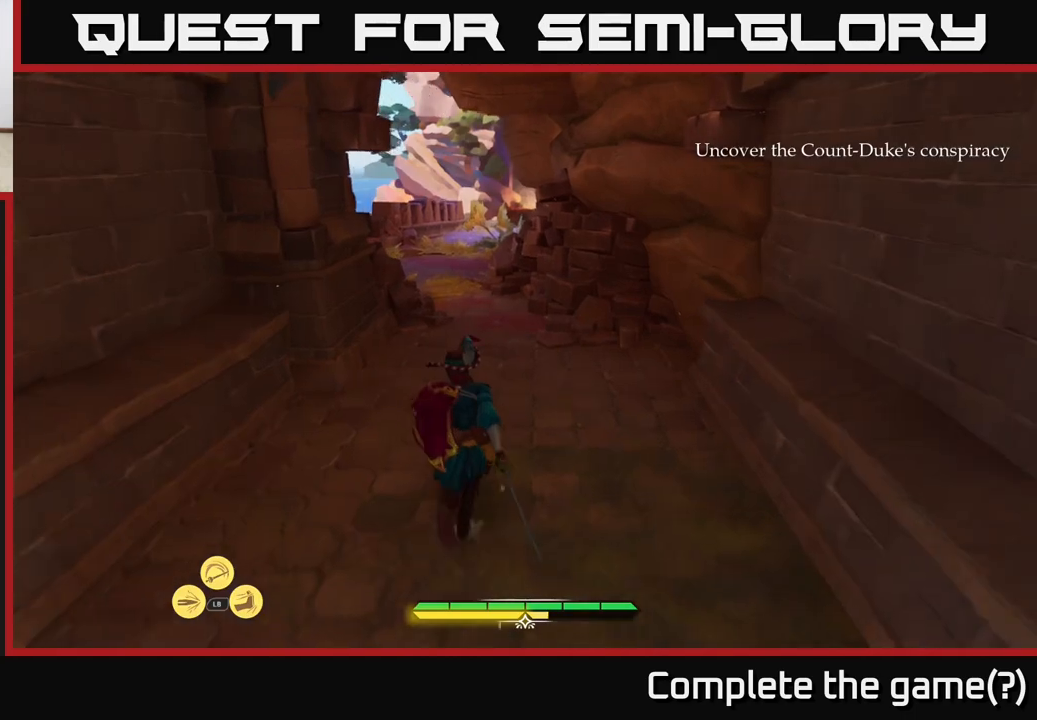
{"buttons": ["L2"], "left_stick": "up", "right_stick": "center", "events": []}
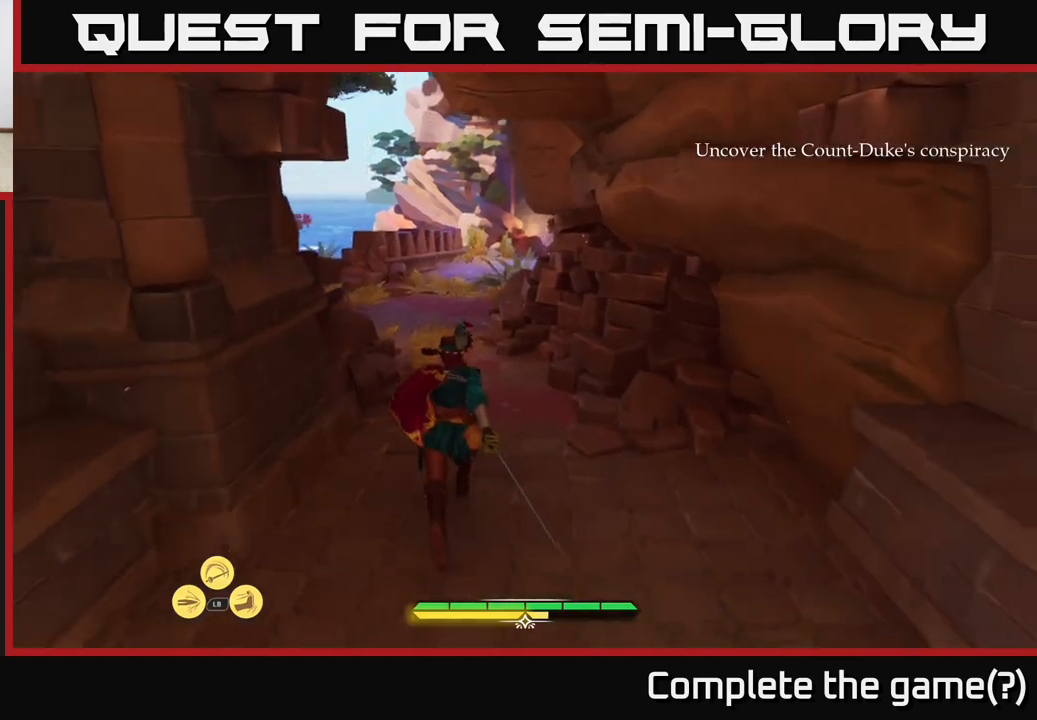
{"buttons": ["L2"], "left_stick": "up", "right_stick": "left", "events": [[350, "right_stick", "left"]]}
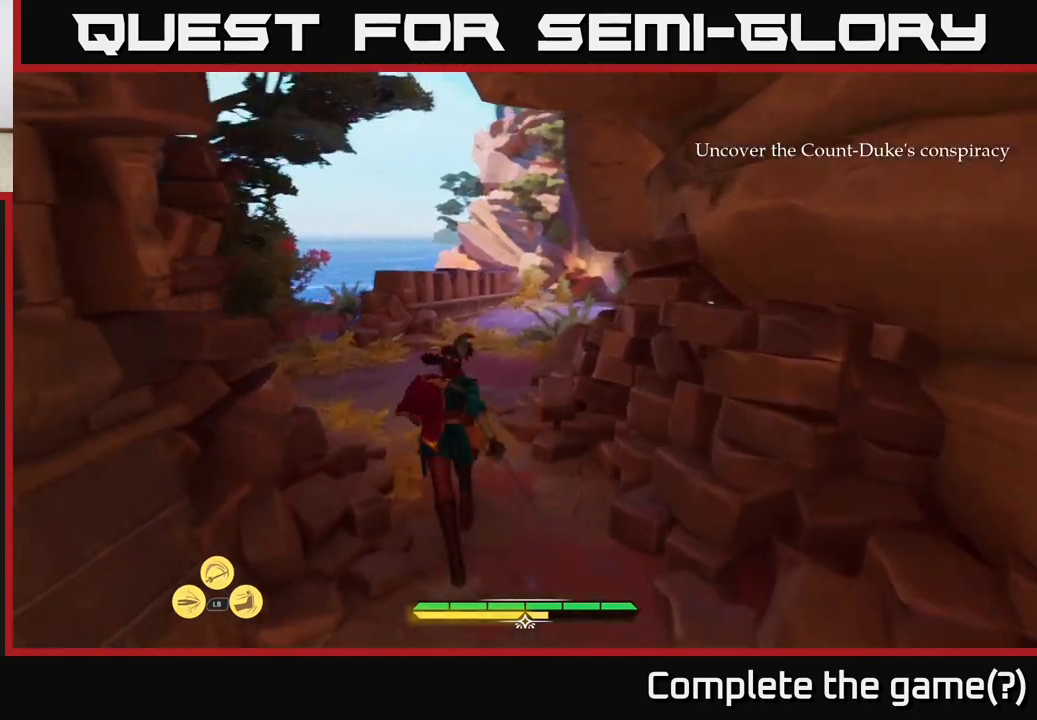
{"buttons": ["L2"], "left_stick": "up", "right_stick": "right", "events": [[133, "right_stick", "center"], [367, "right_stick", "right"]]}
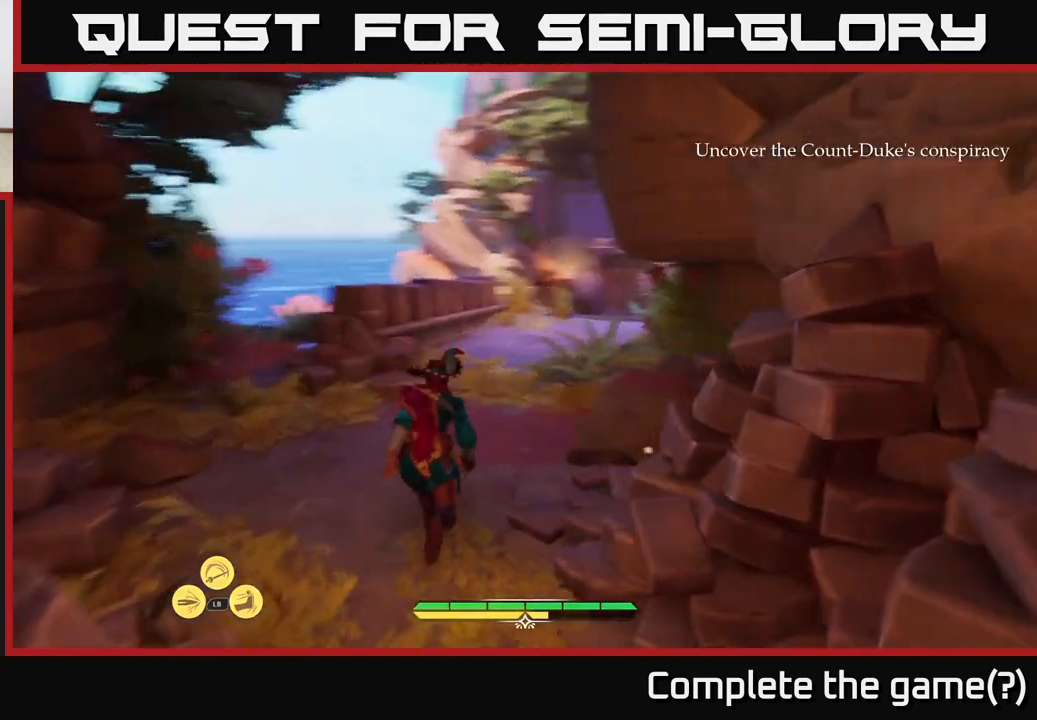
{"buttons": ["L2"], "left_stick": "up", "right_stick": "center", "events": [[100, "right_stick", "center"]]}
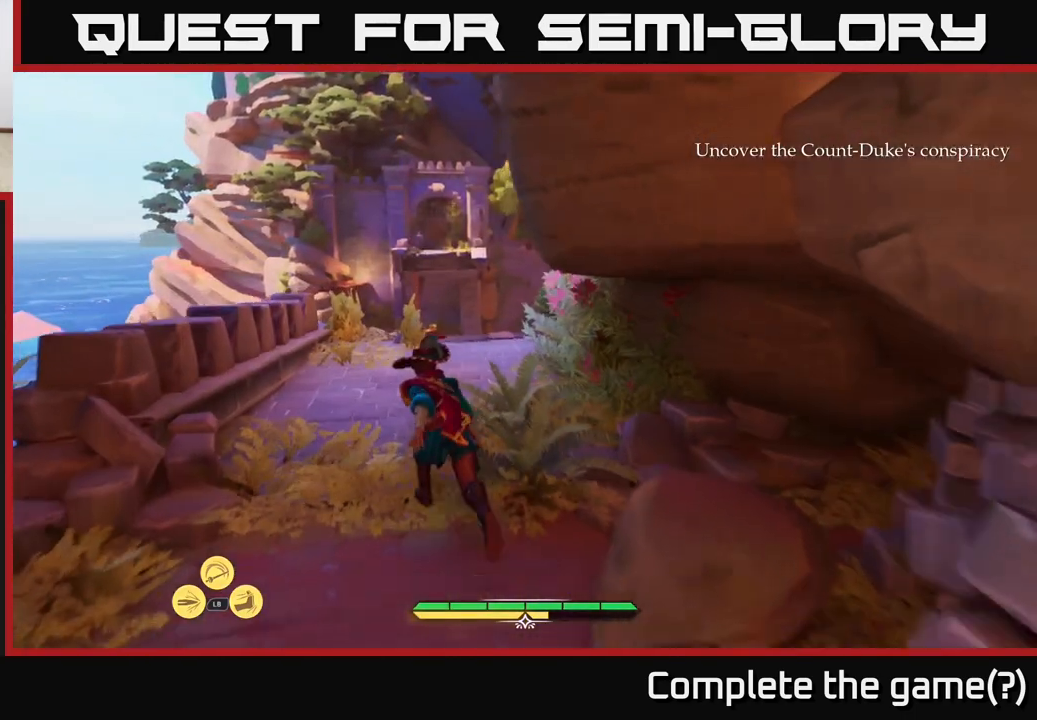
{"buttons": ["L2"], "left_stick": "up", "right_stick": "down", "events": [[217, "right_stick", "down"]]}
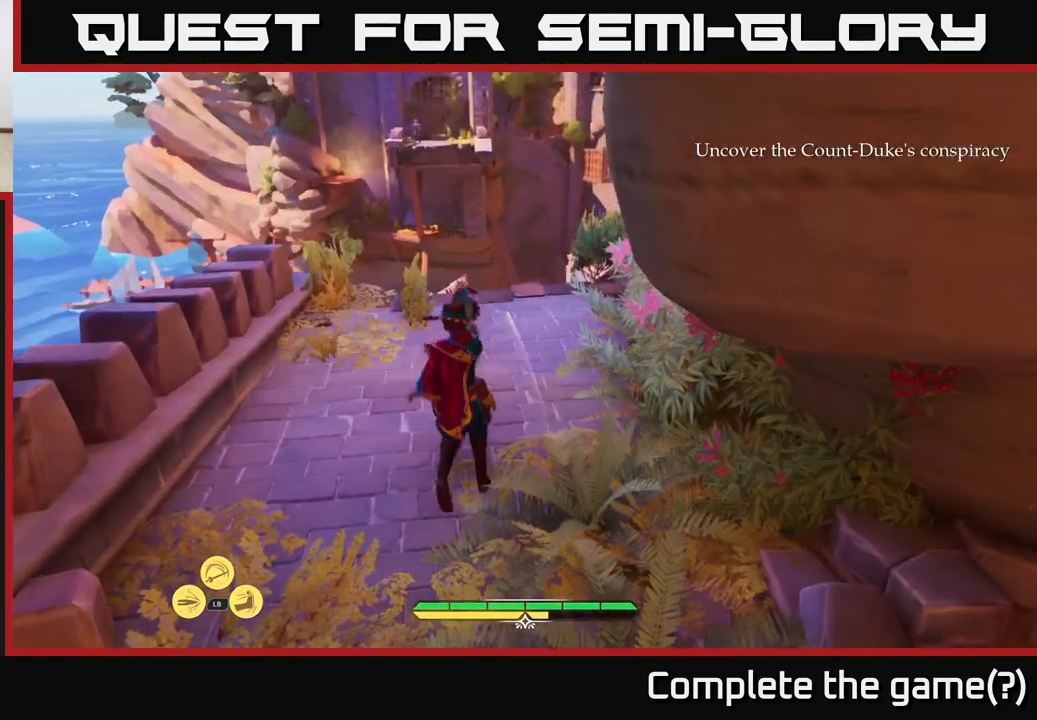
{"buttons": [], "left_stick": "center", "right_stick": "center", "events": [[317, "L2", "up"], [433, "right_stick", "center"], [450, "left_stick", "center"]]}